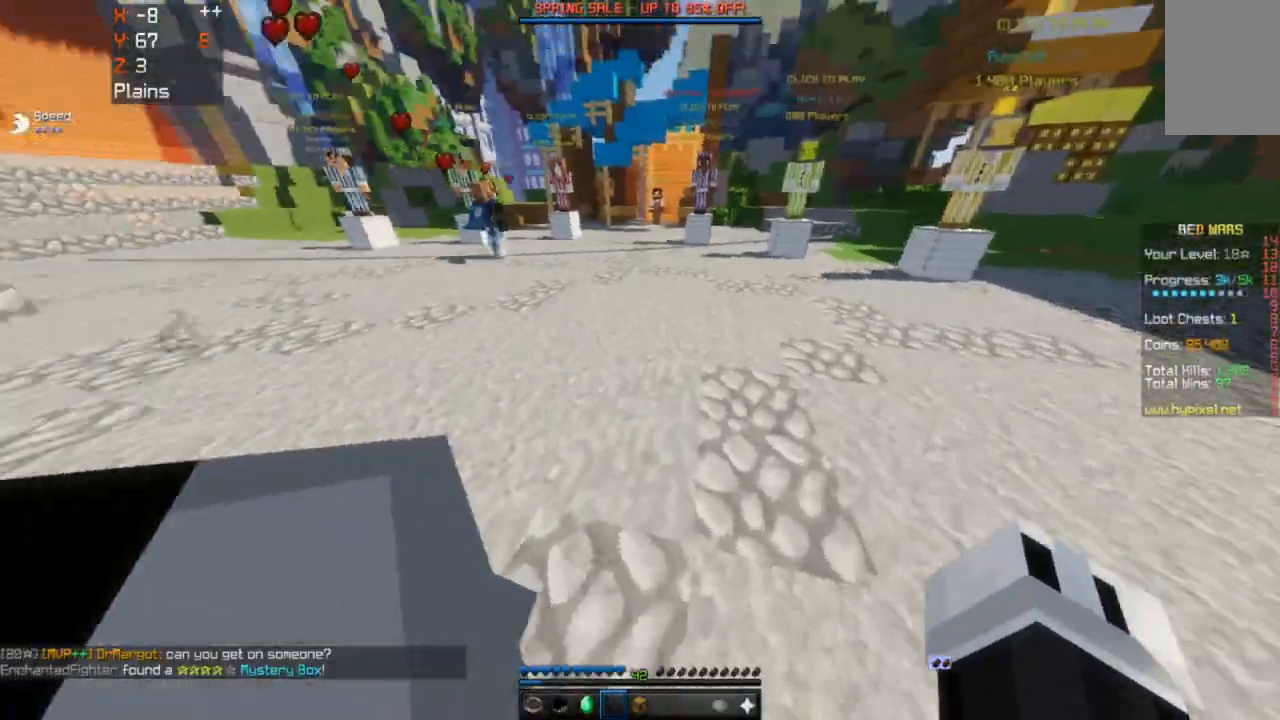
Gameplay with keyboard and mouse; each line is a JSON object with the keys and mouse buttons held at the frame after it. "events" lists presses ("down") and releases ("up") of "a", "d", "s", "space", "w", "mouse_left" and "mouse_right" between this image and that frame as [ms after this image, input, new state], when the widget could be followed in between. "mouse_left", "mouse_right" = the "left", "right" buttons of the "mouse" list. No other keys are recorded. Fast repeated clicks can show as one long hold. Mouse movement is not recorded.
{"keys": ["w"], "mouse": [], "events": [[33, "w", "down"]]}
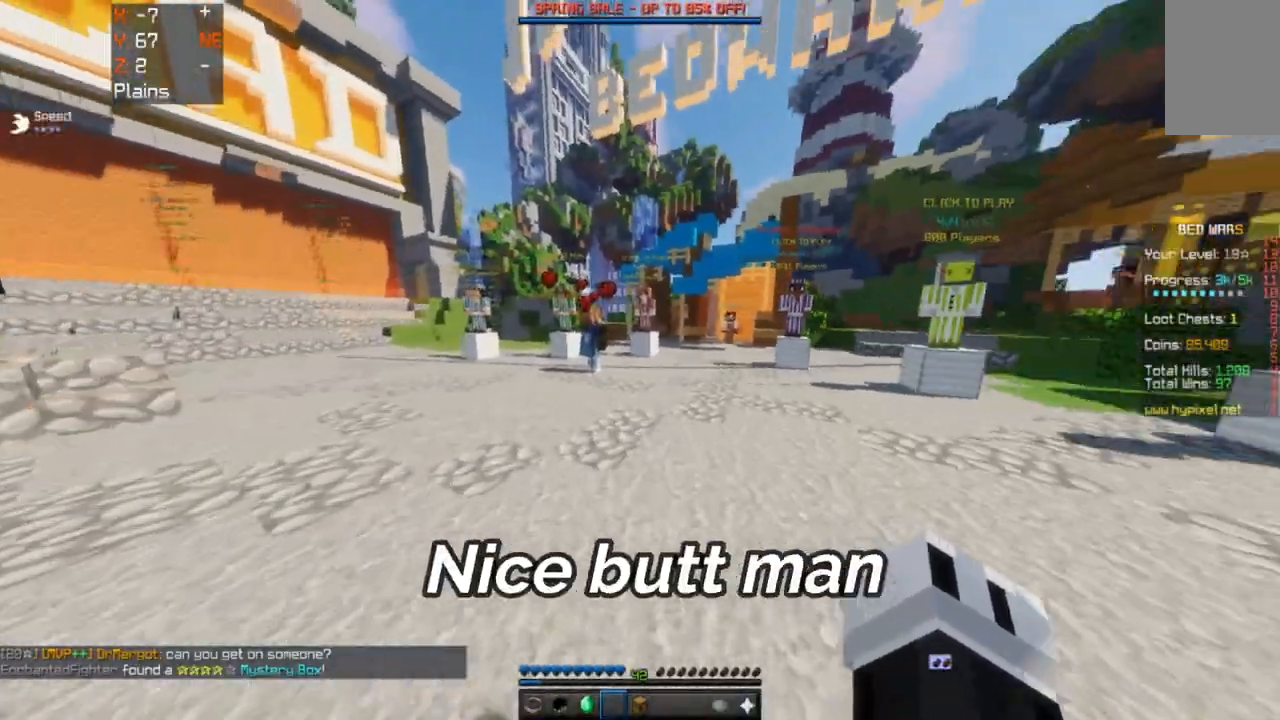
{"keys": ["w"], "mouse": [], "events": [[100, "space", "down"], [317, "space", "up"]]}
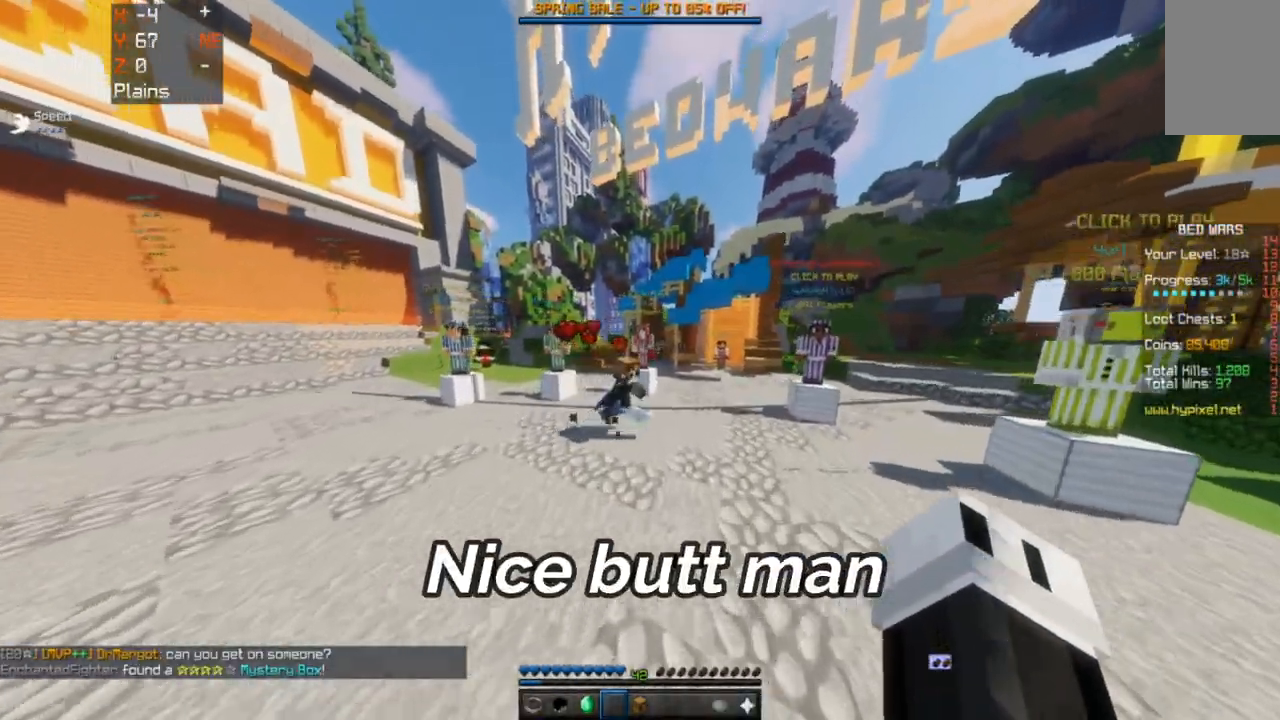
{"keys": ["w"], "mouse": [], "events": []}
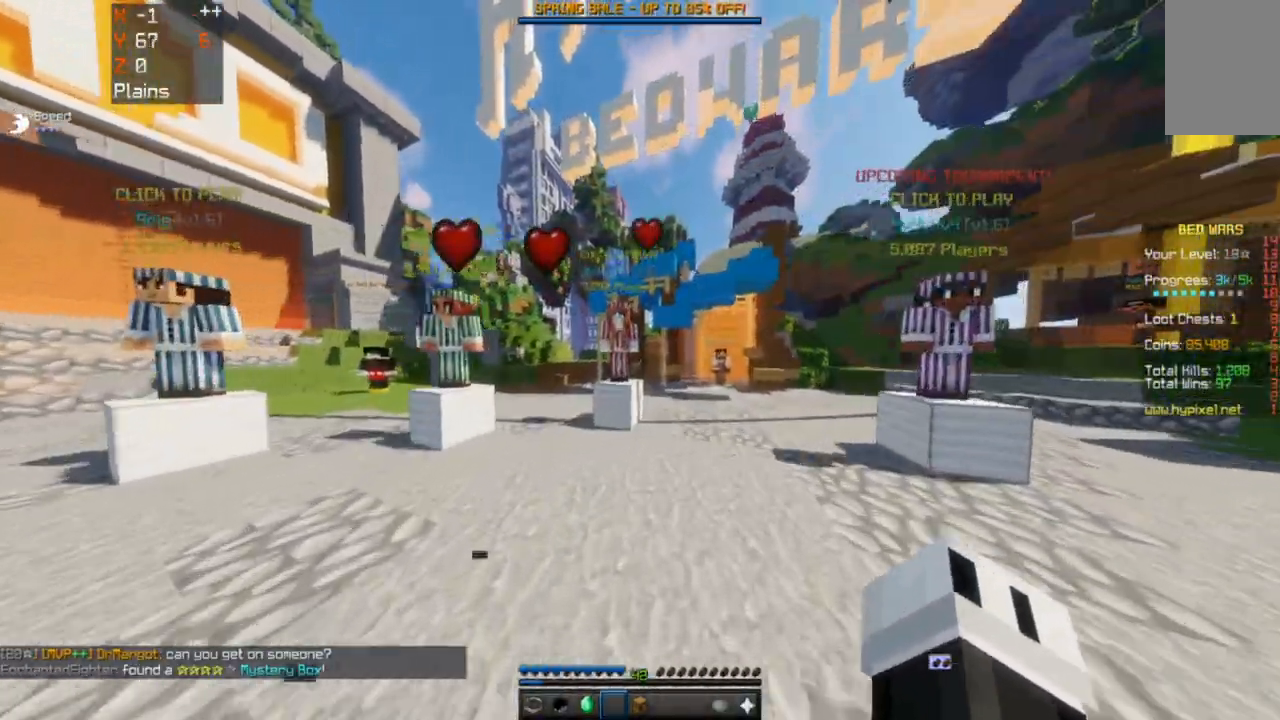
{"keys": ["w"], "mouse": [], "events": []}
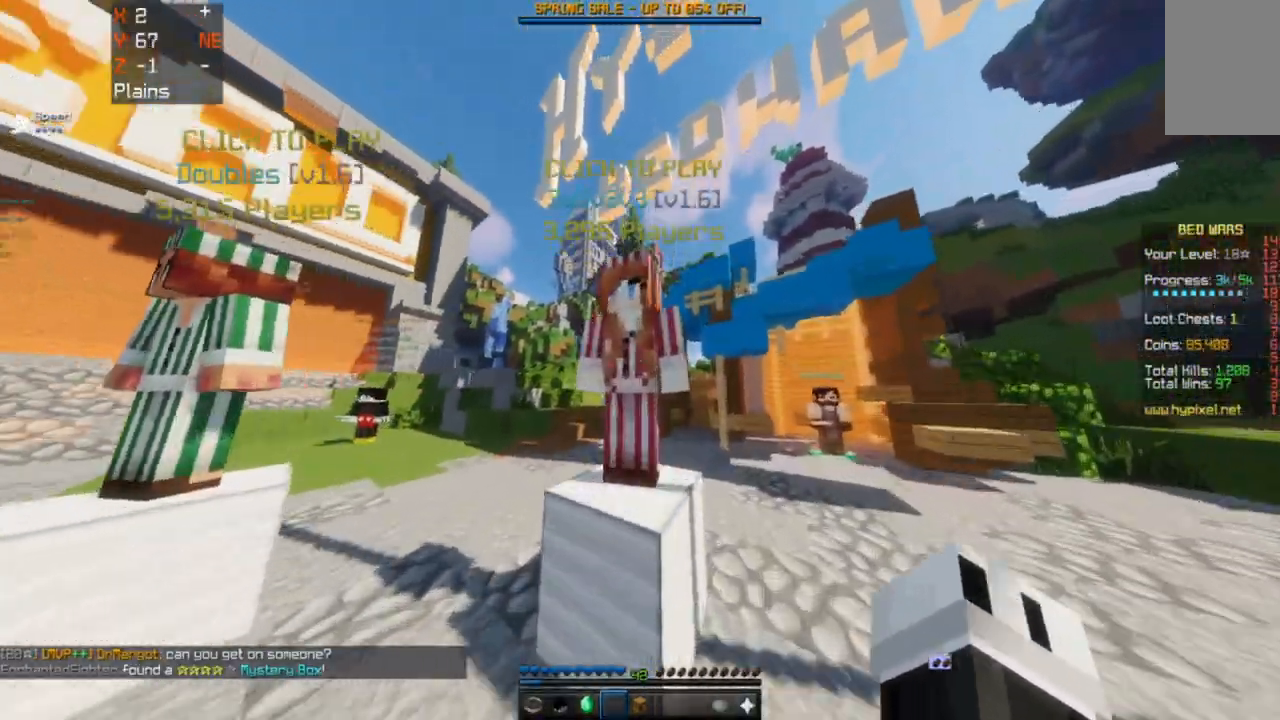
{"keys": [], "mouse": [], "events": [[33, "mouse_right", "down"], [117, "w", "up"], [200, "mouse_right", "up"]]}
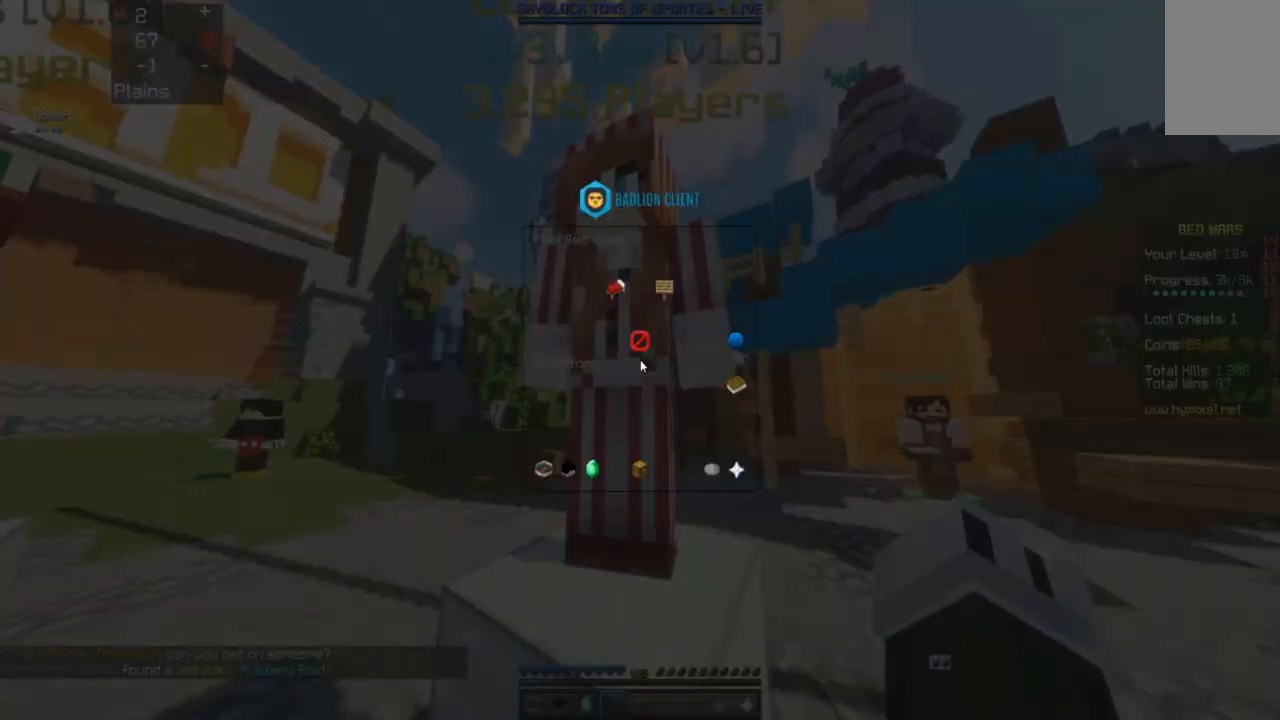
{"keys": [], "mouse": [], "events": []}
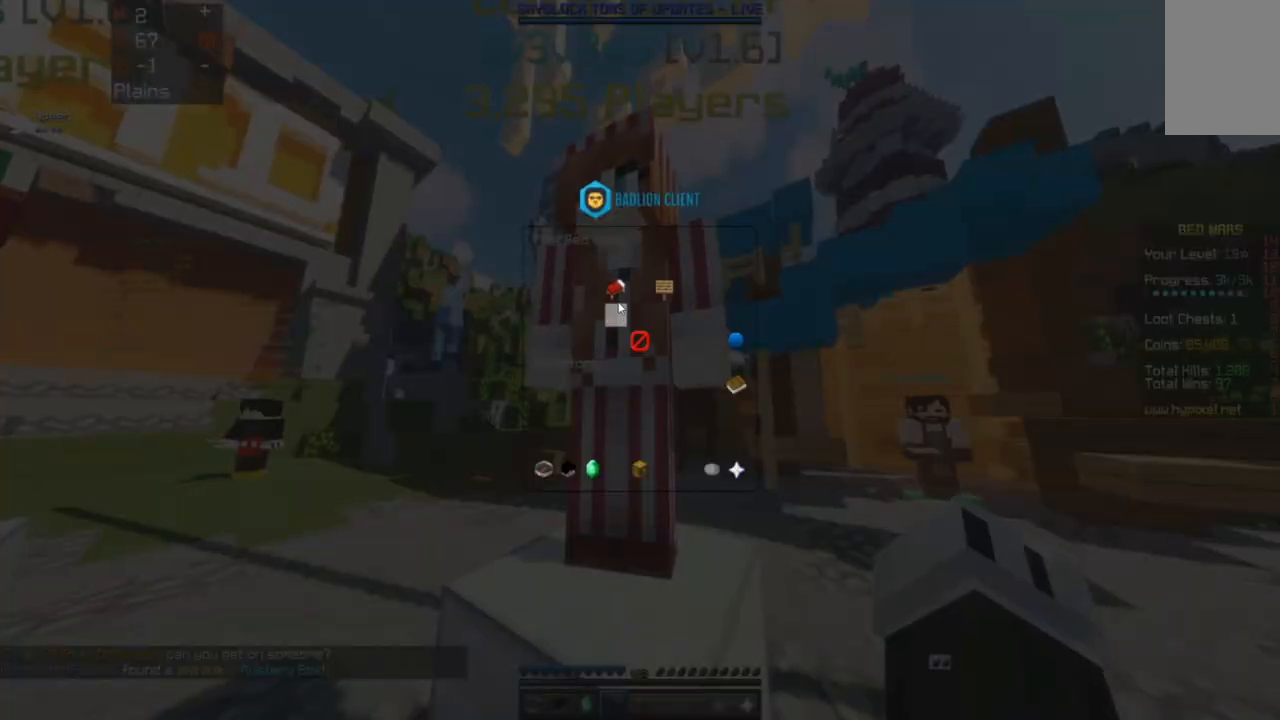
{"keys": [], "mouse": [], "events": []}
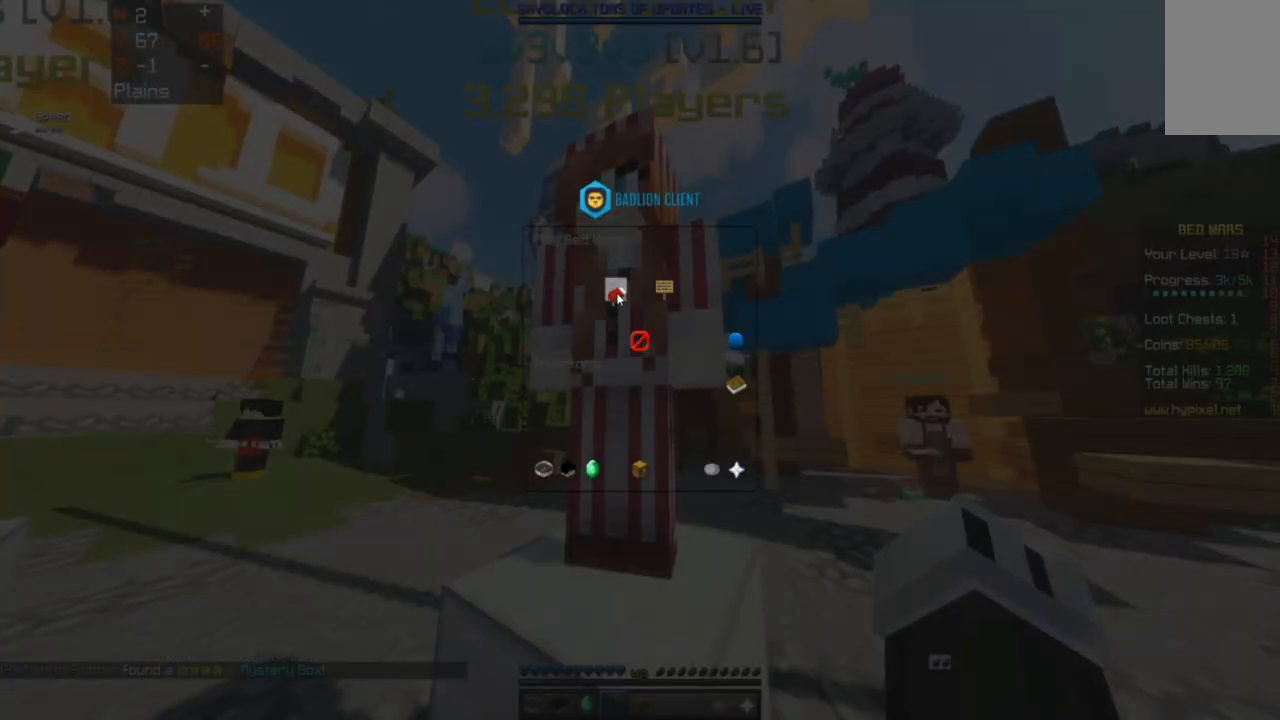
{"keys": ["s"], "mouse": [], "events": [[383, "s", "down"]]}
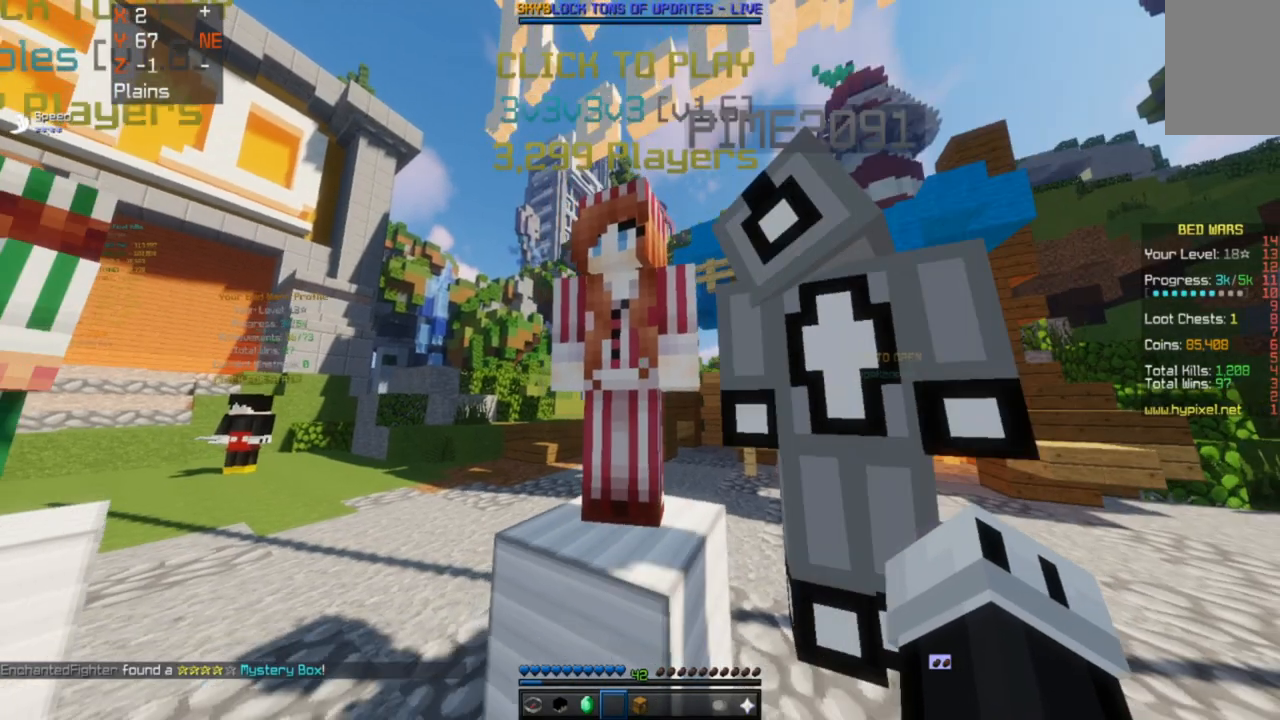
{"keys": [], "mouse": [], "events": [[250, "s", "up"]]}
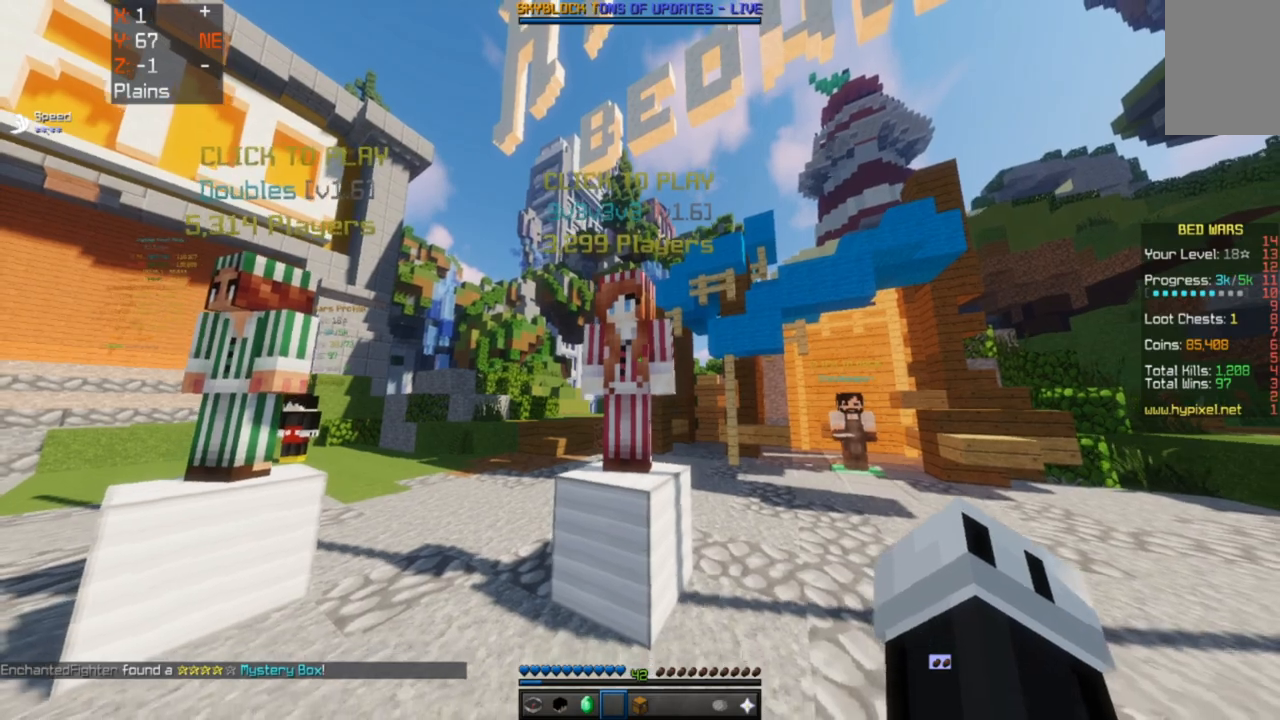
{"keys": [], "mouse": []}
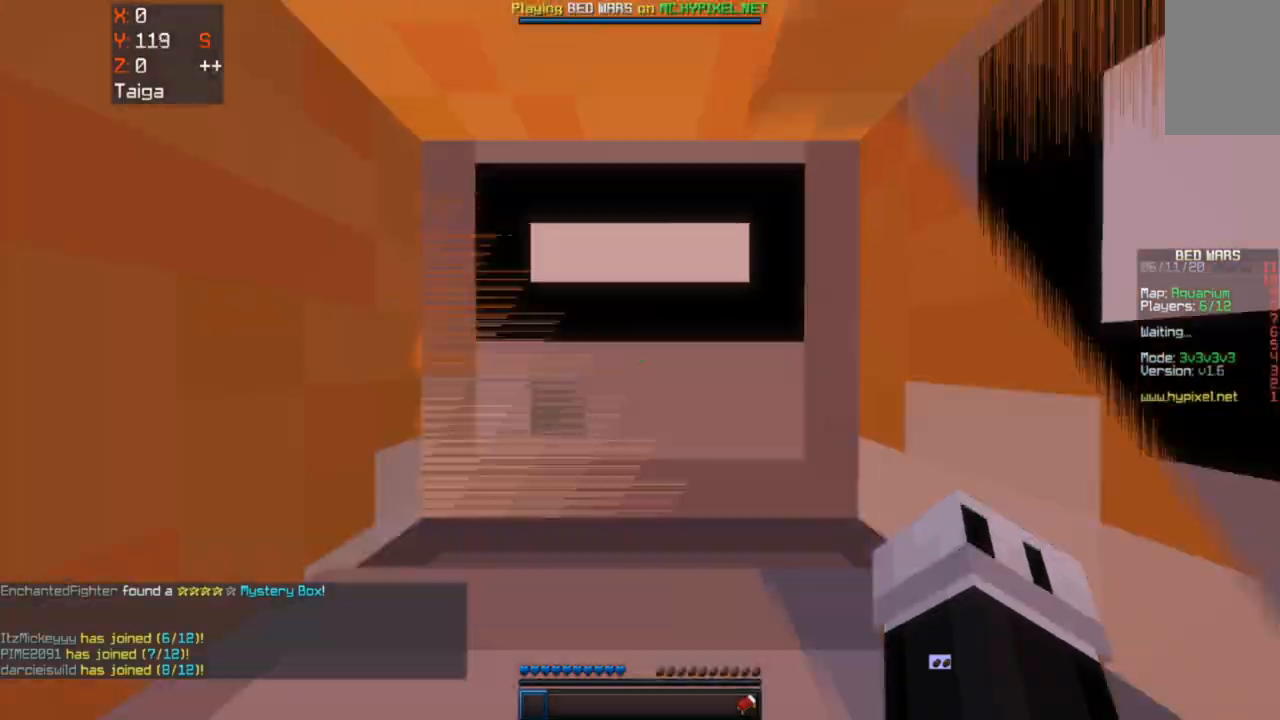
{"keys": ["w"], "mouse": [], "events": [[283, "w", "down"]]}
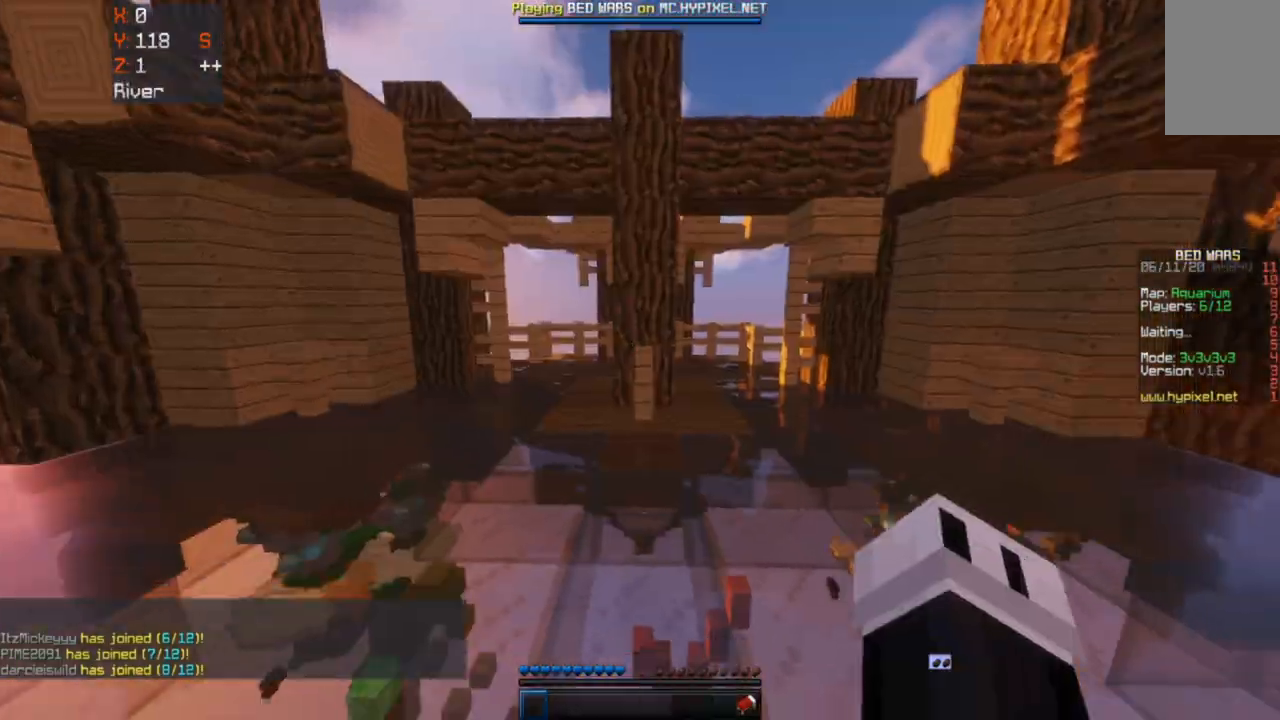
{"keys": ["s"], "mouse": [], "events": [[33, "space", "down"], [283, "a", "down"], [367, "a", "up"], [367, "s", "down"], [367, "space", "up"], [367, "w", "up"]]}
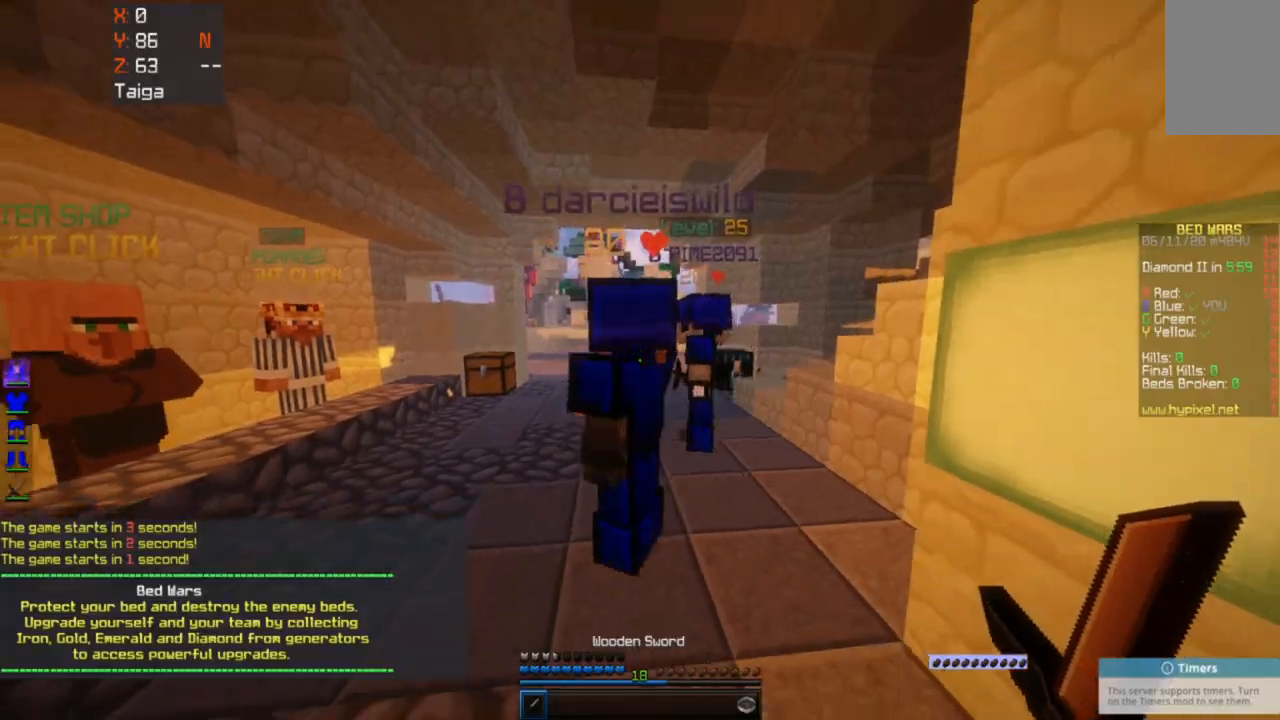
{"keys": [], "mouse": ["left"], "events": [[100, "mouse_left", "down"], [367, "s", "up"]]}
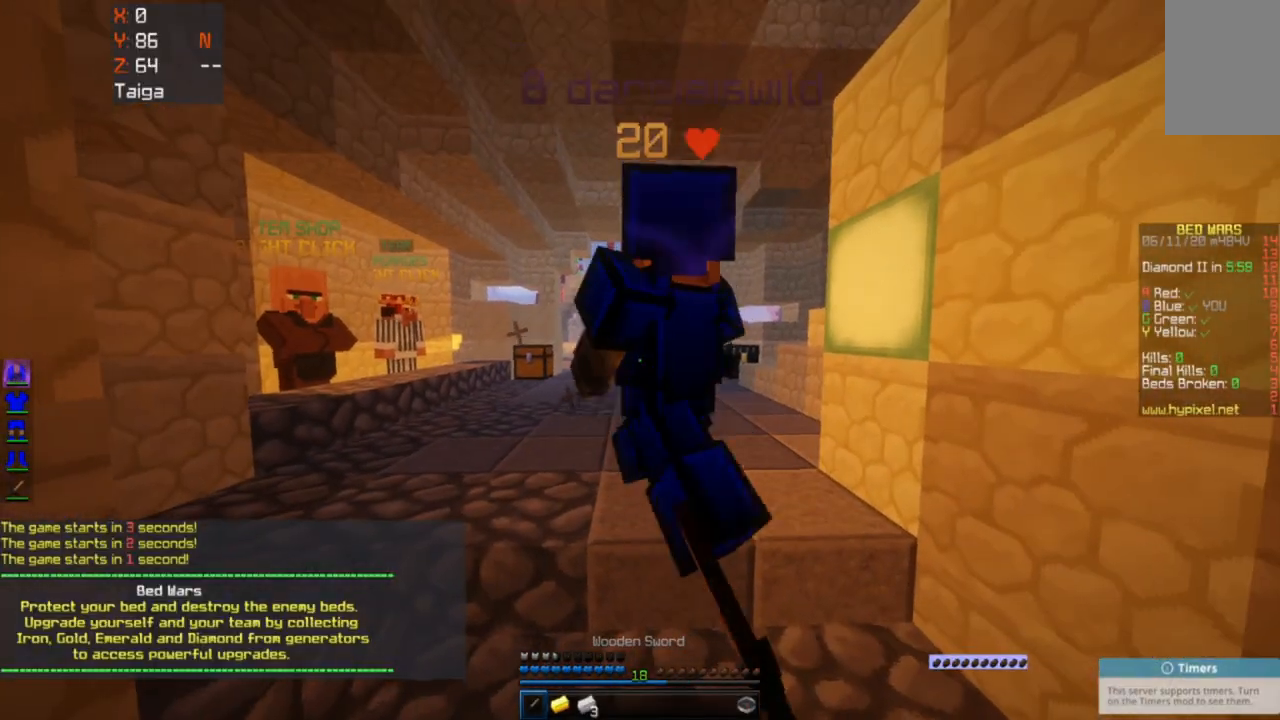
{"keys": ["w"], "mouse": [], "events": [[283, "mouse_left", "up"], [350, "w", "down"]]}
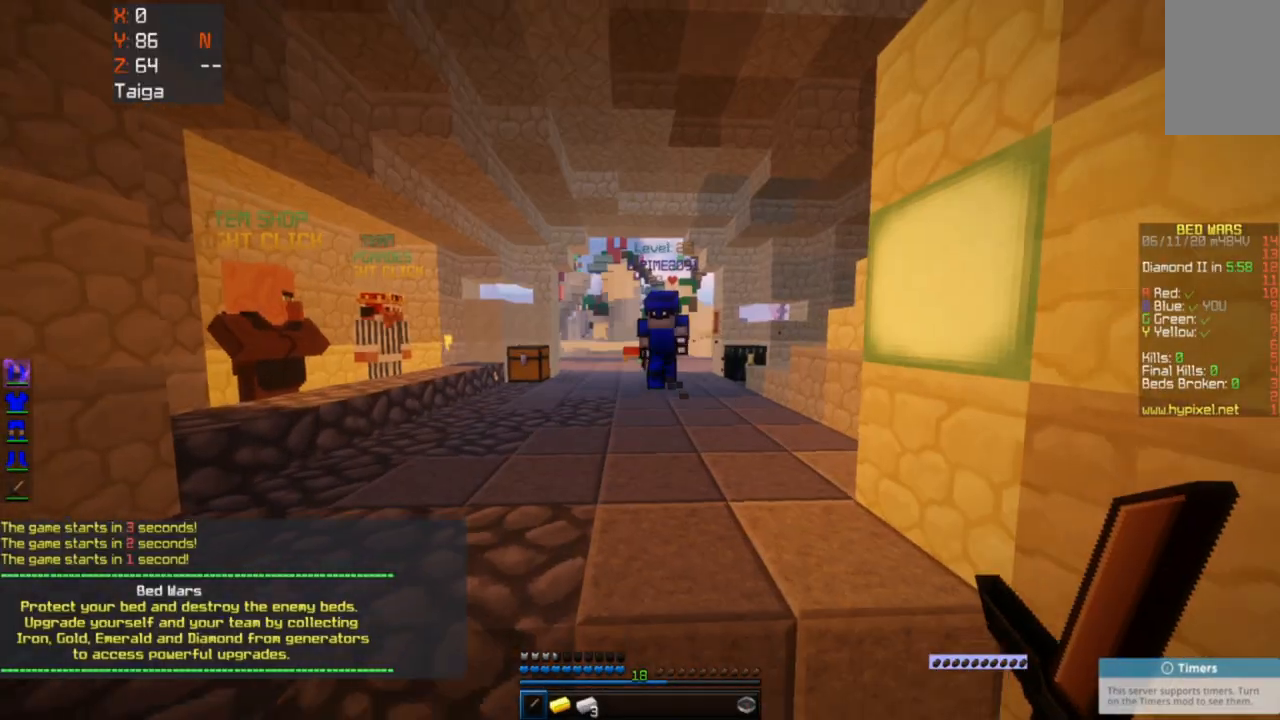
{"keys": [], "mouse": ["left"], "events": [[117, "w", "up"], [200, "mouse_right", "down"], [450, "mouse_left", "down"], [450, "mouse_right", "up"]]}
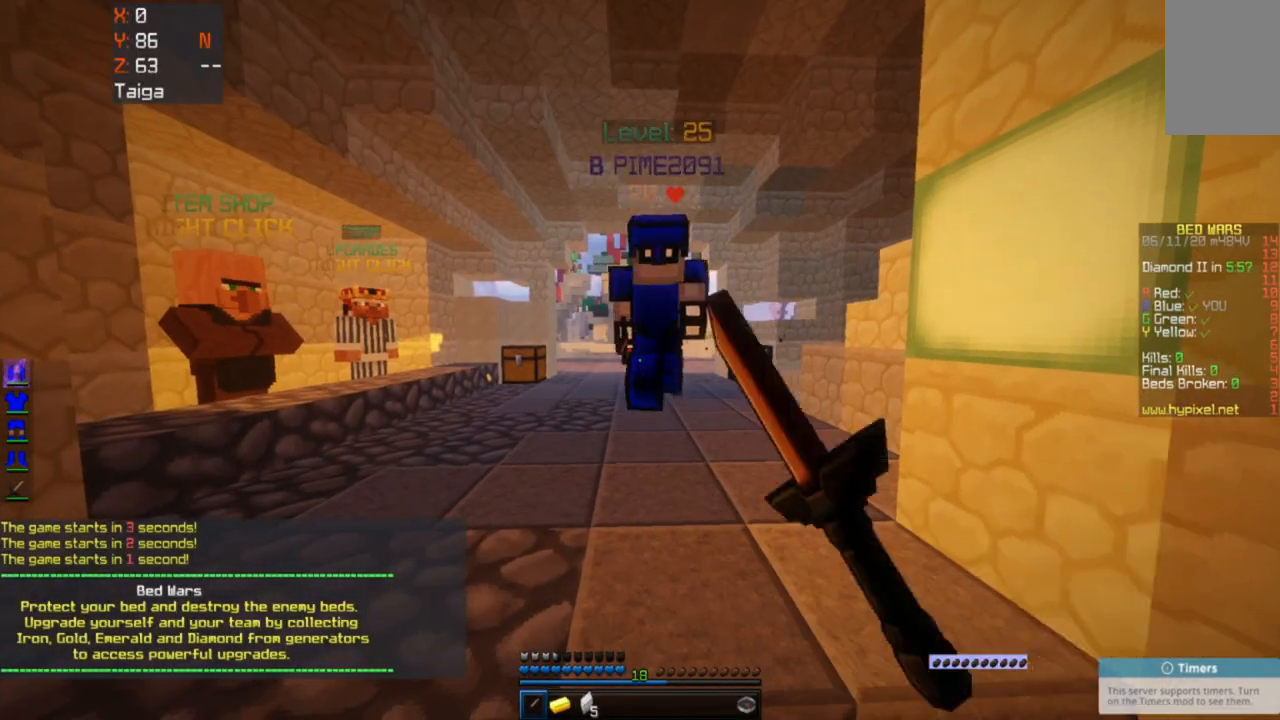
{"keys": [], "mouse": ["left"], "events": [[333, "mouse_left", "up"], [367, "mouse_left", "down"]]}
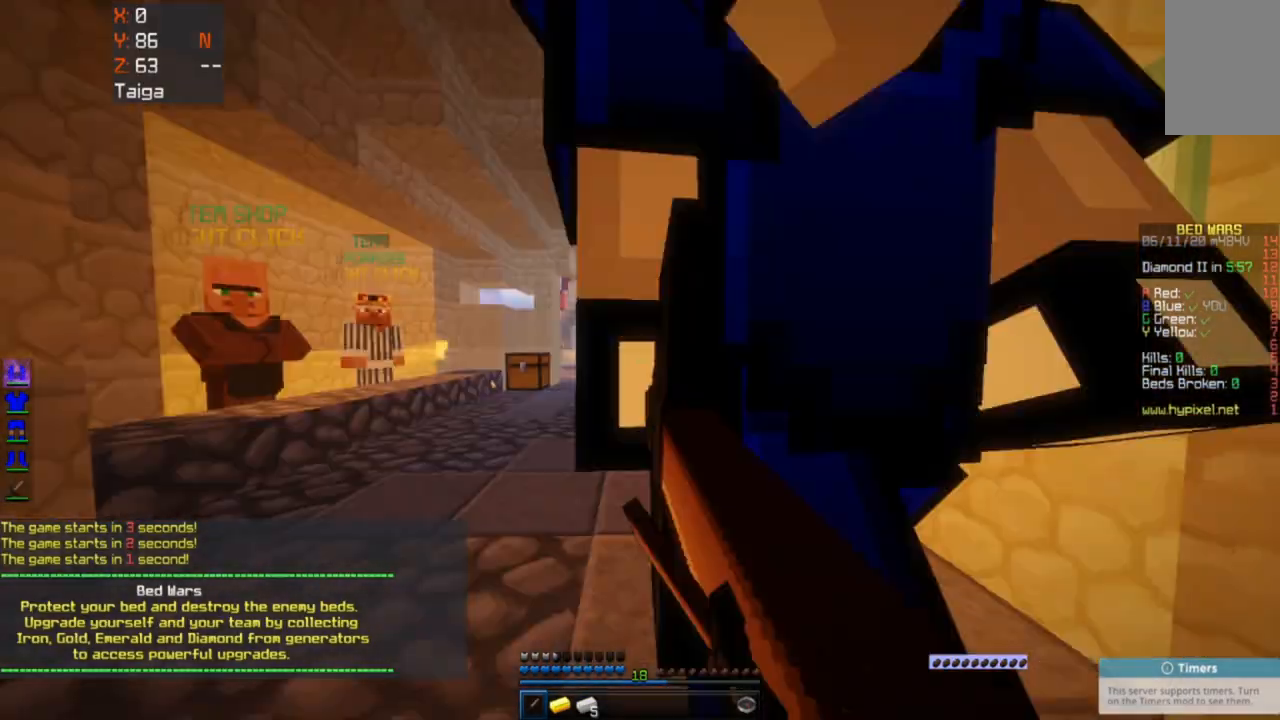
{"keys": [], "mouse": [], "events": [[17, "mouse_left", "up"], [50, "mouse_left", "down"], [417, "mouse_left", "up"]]}
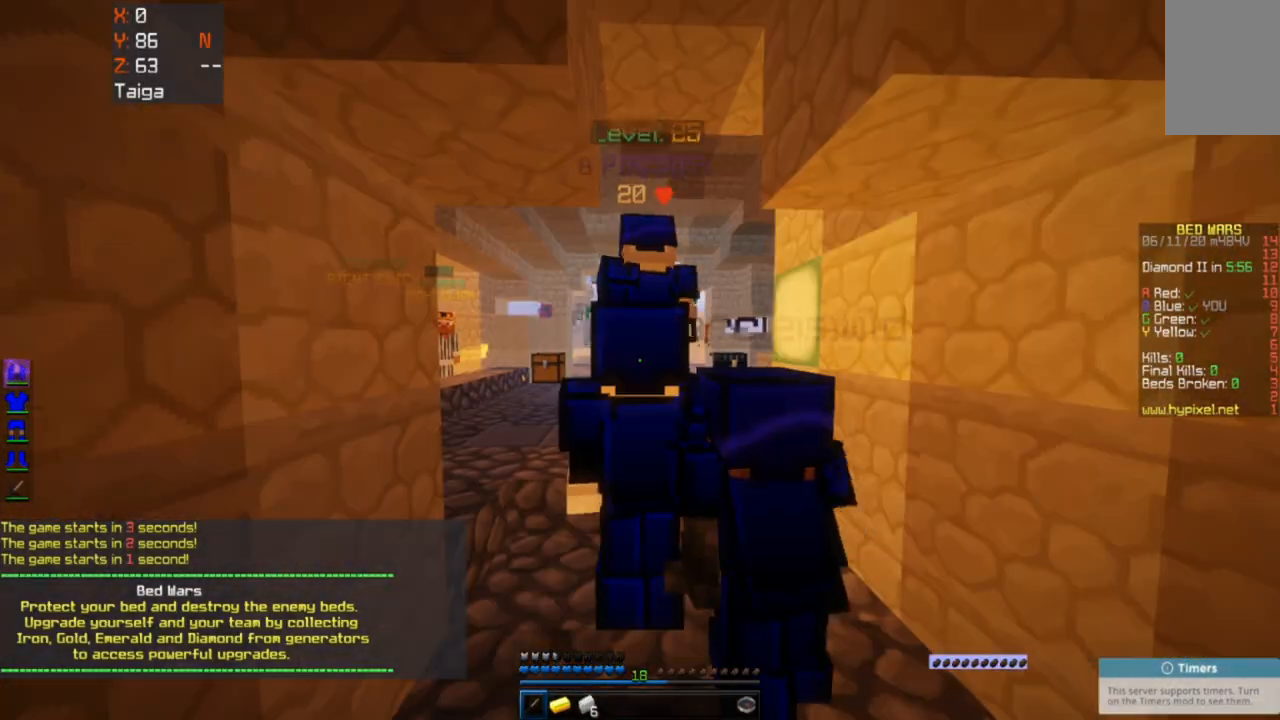
{"keys": [], "mouse": [], "events": []}
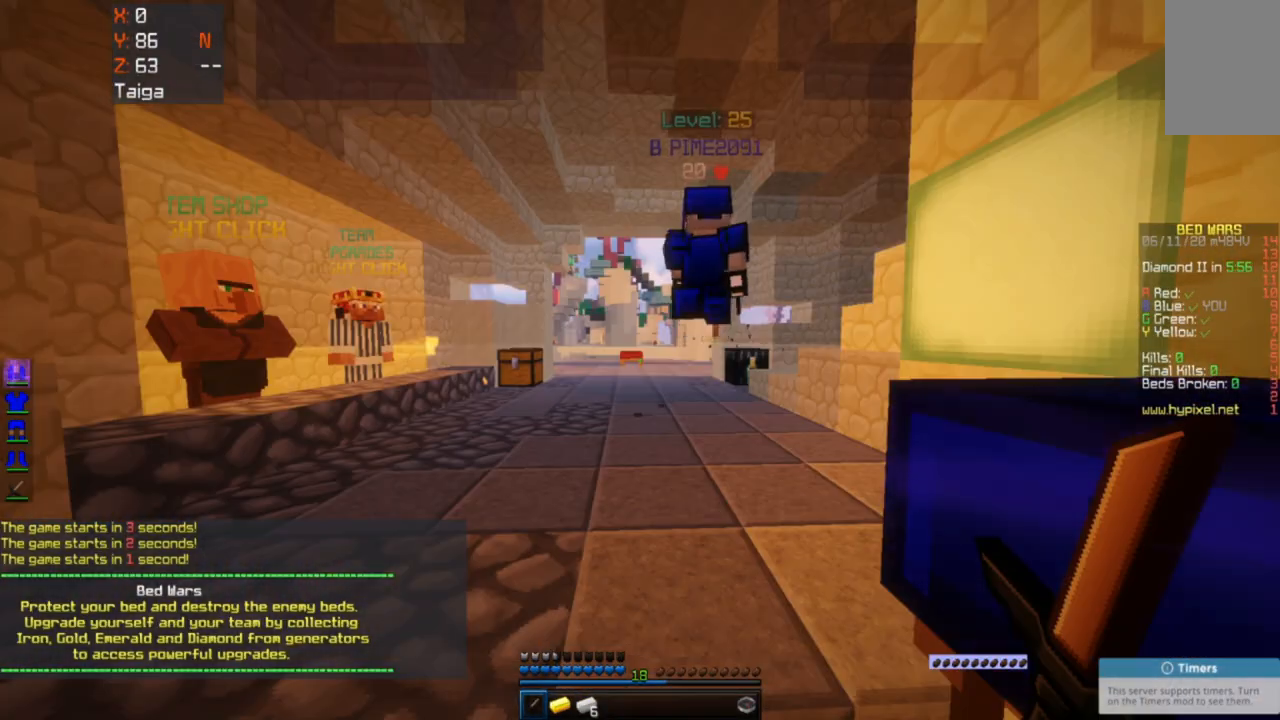
{"keys": [], "mouse": [], "events": []}
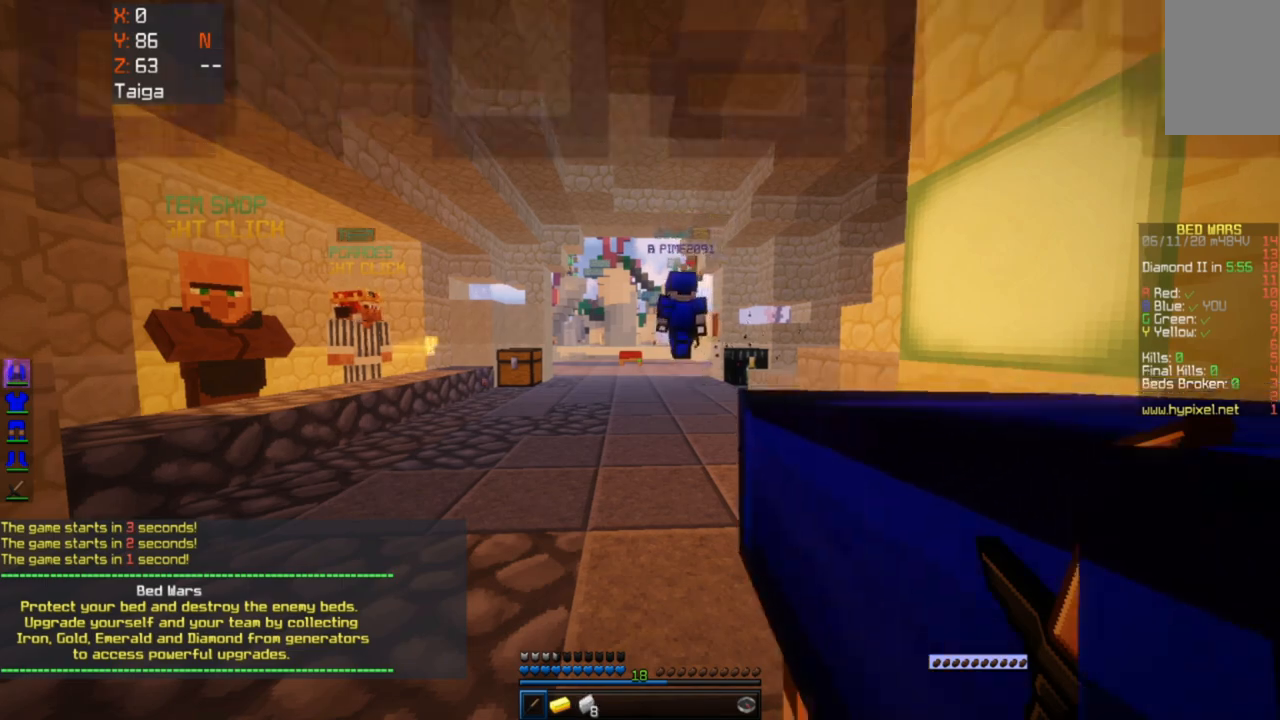
{"keys": [], "mouse": [], "events": []}